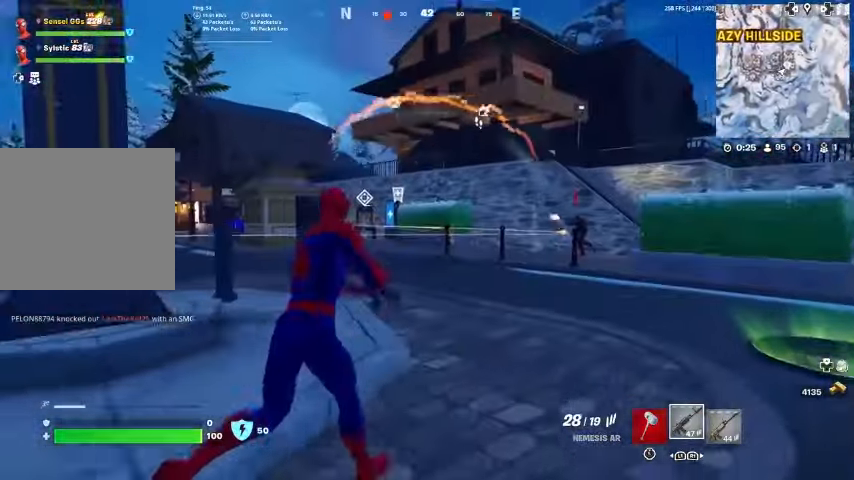
Gameplay with a controller (PlayStation layout); each line is a JSON object with the inputs held at the frame after it. "events" lists button and stick changes between this image and that frame as [ms after this image, input, new state], when the widget could be followed in between. Not read: TOUCHPAD.
{"buttons": ["L2"], "left_stick": "up", "right_stick": "center"}
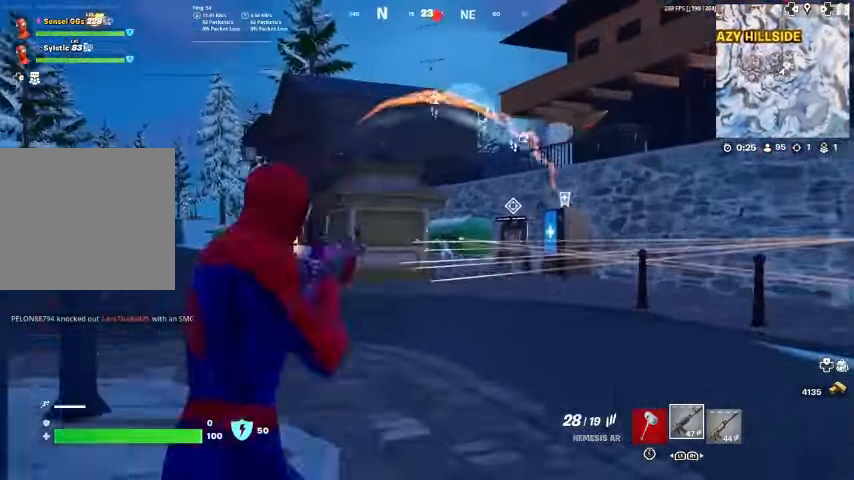
{"buttons": ["L2", "R2", "R3"], "left_stick": "up", "right_stick": "up-left", "events": [[100, "left_stick", "up-right"], [133, "right_stick", "up-right"], [200, "R2", "down"], [200, "left_stick", "up"], [233, "right_stick", "center"], [333, "right_stick", "down-left"], [467, "R3", "down"], [500, "right_stick", "up-left"]]}
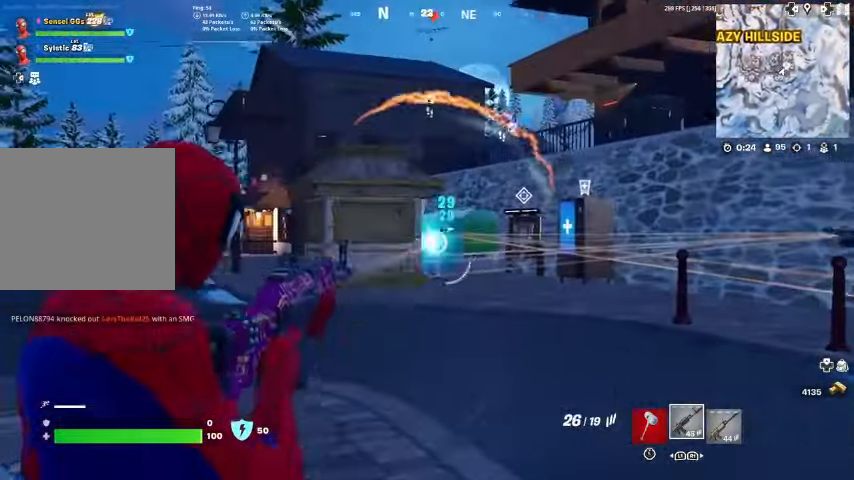
{"buttons": ["L2", "R2", "R3"], "left_stick": "up-right", "right_stick": "center", "events": [[67, "R3", "up"], [100, "right_stick", "center"], [200, "R3", "down"], [300, "R3", "up"], [300, "left_stick", "up-right"], [367, "R1", "down"], [433, "R3", "down"], [467, "R1", "up"]]}
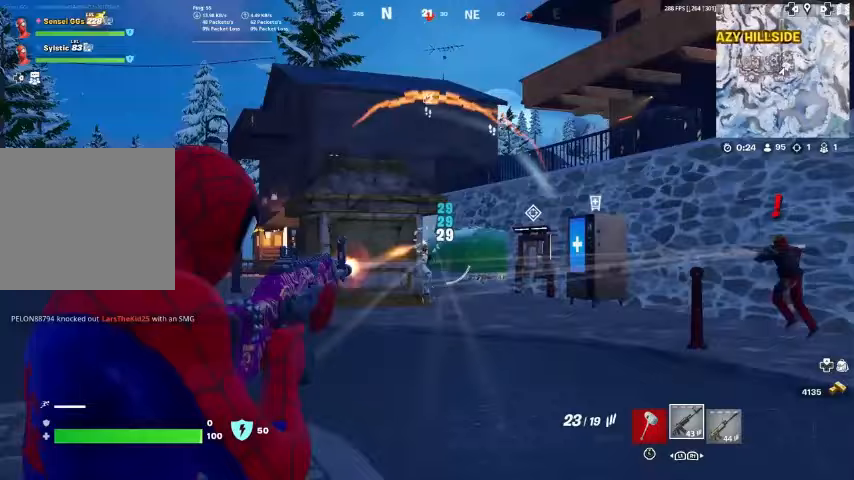
{"buttons": ["L2", "R2", "R3"], "left_stick": "up-right", "right_stick": "center", "events": [[33, "R3", "up"], [333, "right_stick", "up-left"], [400, "right_stick", "center"], [467, "R3", "down"]]}
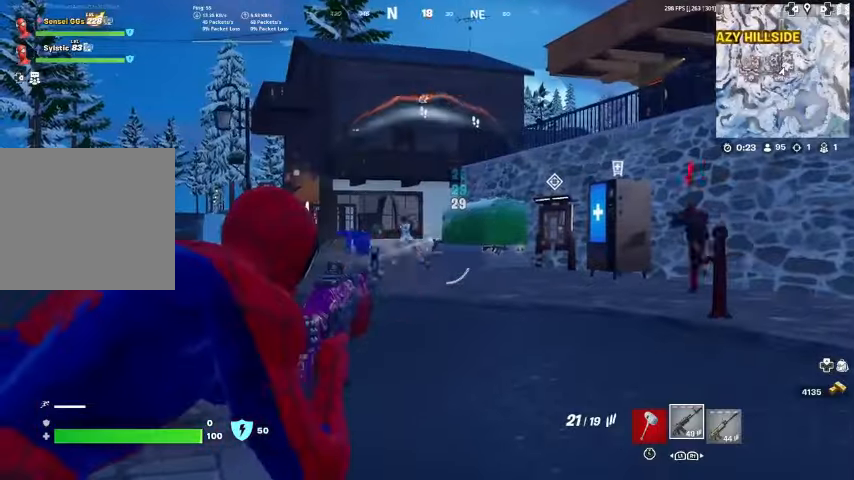
{"buttons": ["L2", "R2"], "left_stick": "up", "right_stick": "center", "events": [[33, "R3", "up"], [33, "right_stick", "up-left"], [67, "left_stick", "up"], [100, "right_stick", "left"], [133, "R2", "up"], [300, "R2", "down"], [300, "right_stick", "center"], [367, "right_stick", "down-left"], [500, "right_stick", "center"]]}
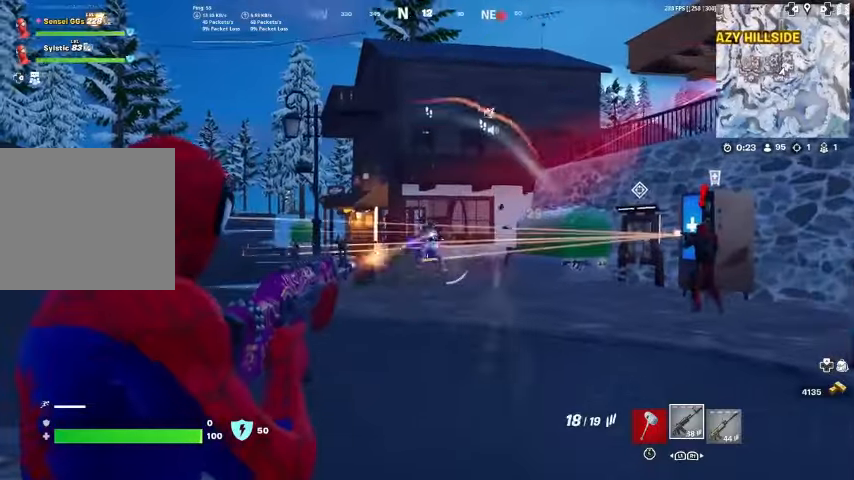
{"buttons": ["L2", "R2"], "left_stick": "up", "right_stick": "center", "events": [[133, "right_stick", "left"], [267, "right_stick", "center"]]}
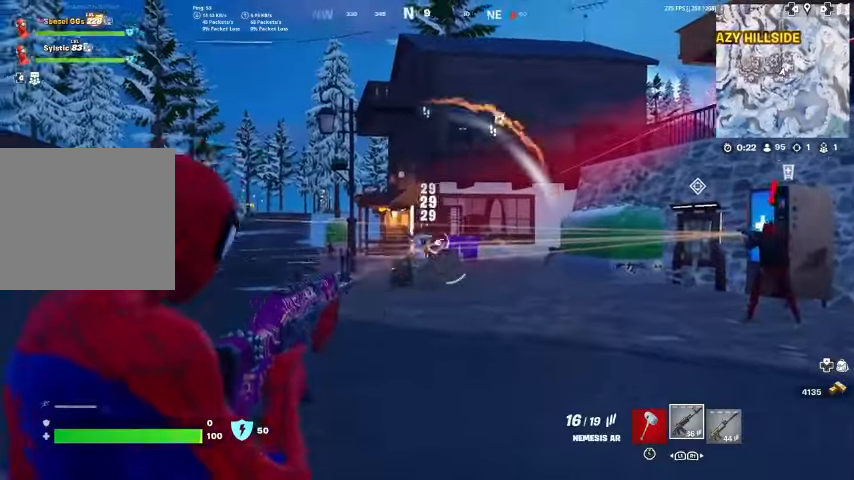
{"buttons": [], "left_stick": "up", "right_stick": "right", "events": [[267, "right_stick", "left"], [300, "L2", "up"], [300, "R2", "up"], [367, "right_stick", "right"]]}
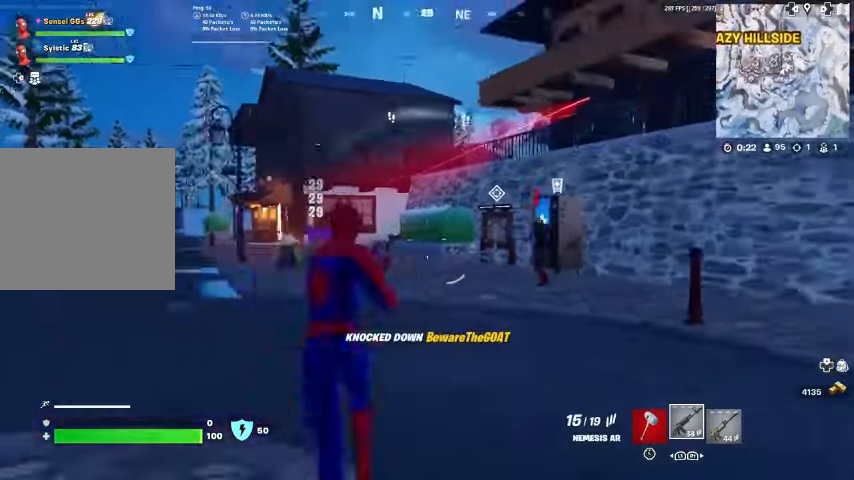
{"buttons": ["L2", "R2"], "left_stick": "up", "right_stick": "up-right", "events": [[100, "right_stick", "center"], [167, "L2", "down"], [433, "right_stick", "up-right"], [500, "R2", "down"]]}
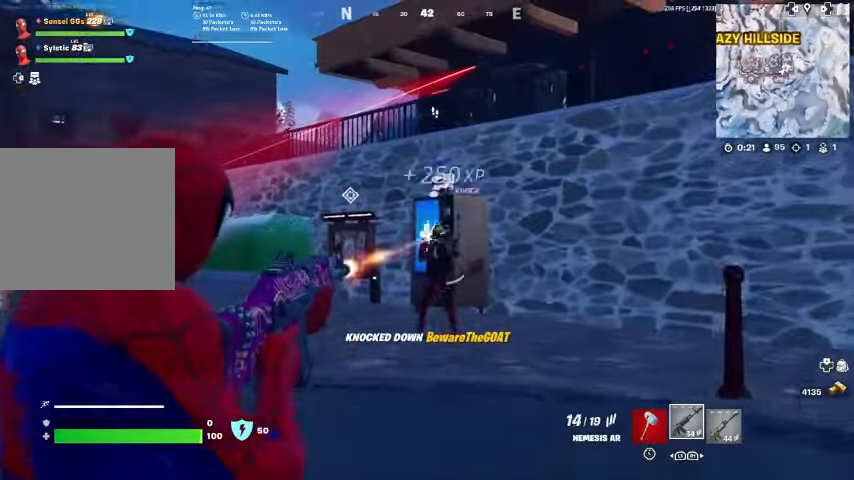
{"buttons": ["L2", "R2"], "left_stick": "up", "right_stick": "up-right", "events": [[67, "right_stick", "center"], [133, "right_stick", "down"], [367, "R3", "down"], [367, "right_stick", "center"], [467, "R3", "up"], [467, "right_stick", "up-right"]]}
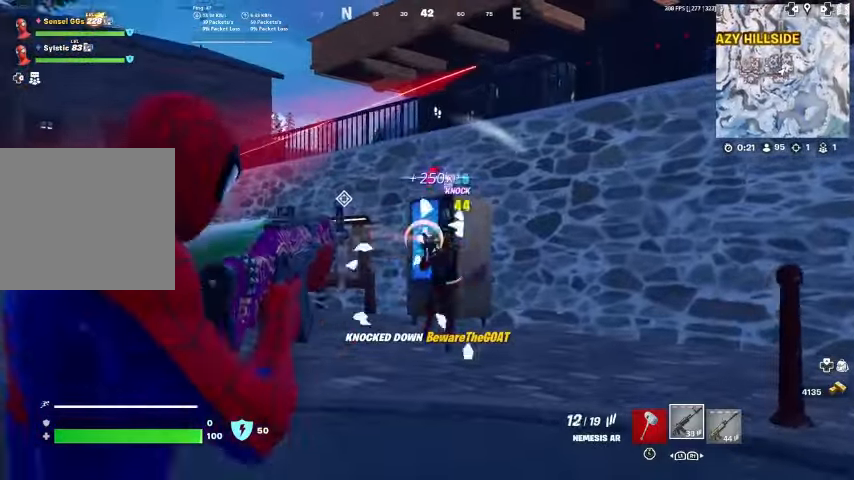
{"buttons": ["L2", "R2", "R3"], "left_stick": "up", "right_stick": "center", "events": [[67, "right_stick", "center"], [133, "right_stick", "down-right"], [300, "right_stick", "left"], [433, "right_stick", "center"], [500, "R3", "down"]]}
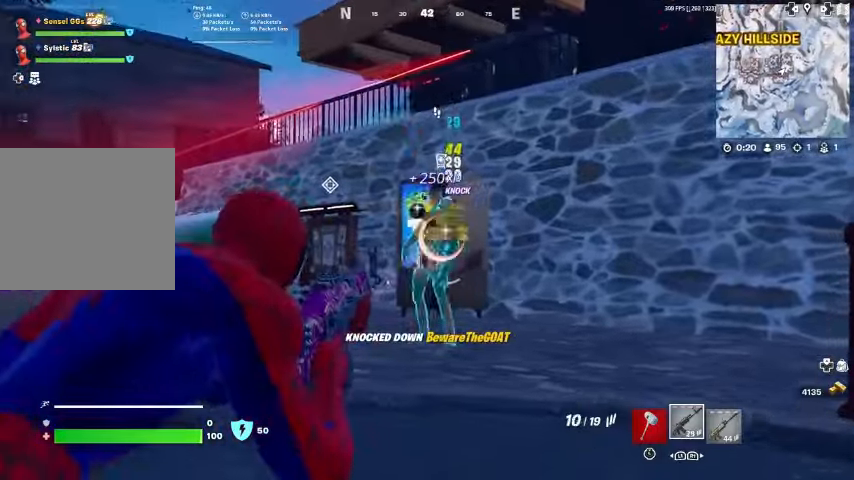
{"buttons": [], "left_stick": "up", "right_stick": "center", "events": [[67, "right_stick", "up-right"], [100, "L2", "up"], [133, "R3", "up"], [133, "right_stick", "down-left"], [167, "R2", "up"], [333, "right_stick", "center"]]}
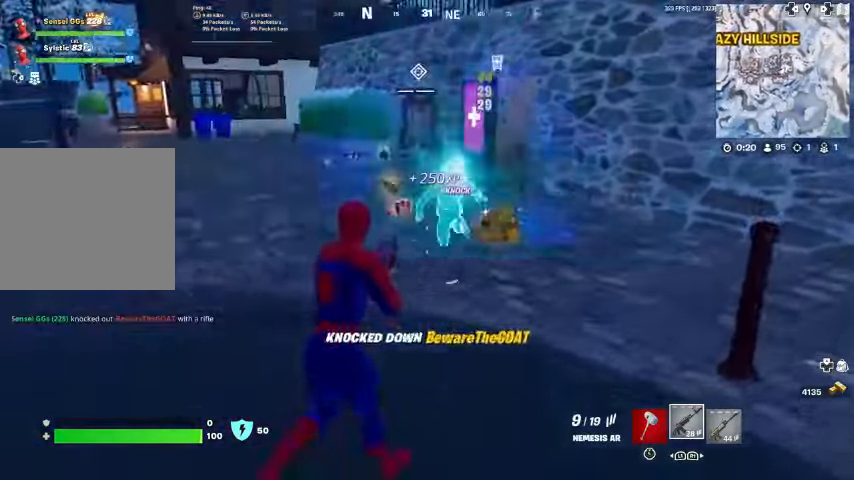
{"buttons": [], "left_stick": "up", "right_stick": "center", "events": [[67, "left_stick", "up-right"], [133, "right_stick", "left"], [233, "right_stick", "center"], [400, "right_stick", "left"], [433, "left_stick", "up"], [467, "right_stick", "center"]]}
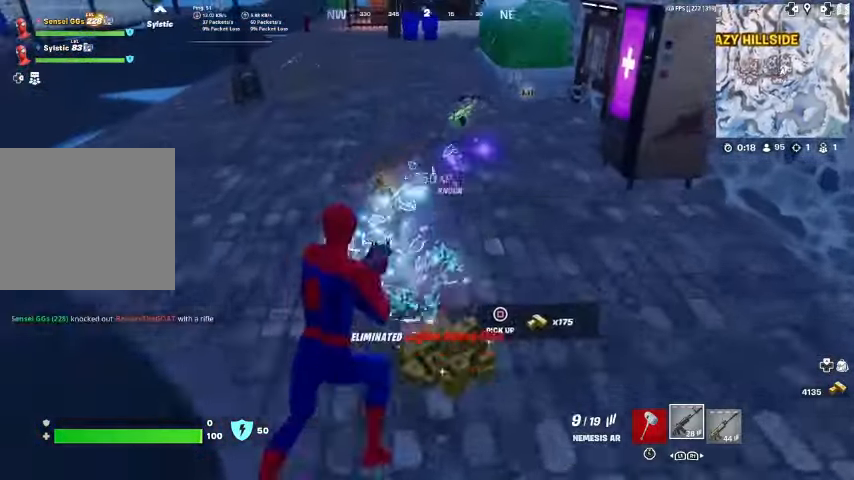
{"buttons": [], "left_stick": "up", "right_stick": "center", "events": [[200, "L3", "down"], [267, "L3", "up"], [367, "L3", "down"], [467, "L3", "up"]]}
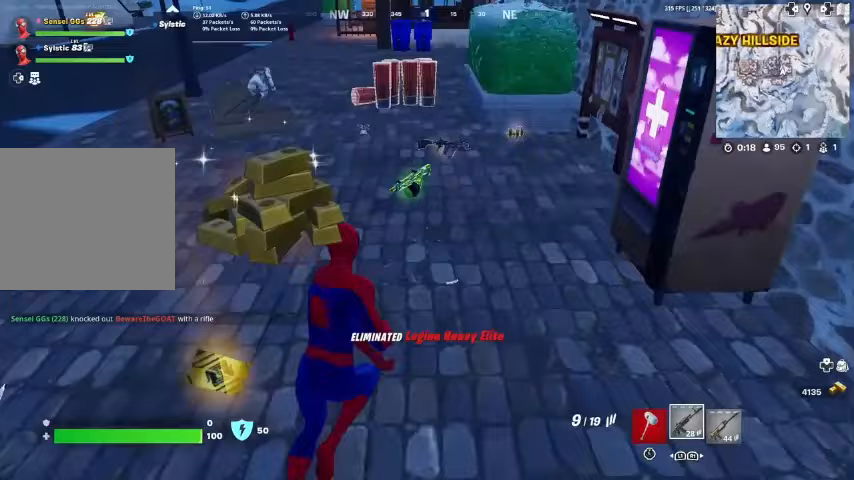
{"buttons": [], "left_stick": "down", "right_stick": "center", "events": [[67, "R3", "down"], [167, "R3", "up"], [200, "right_stick", "up-left"], [267, "right_stick", "center"], [367, "left_stick", "right"], [467, "left_stick", "down"]]}
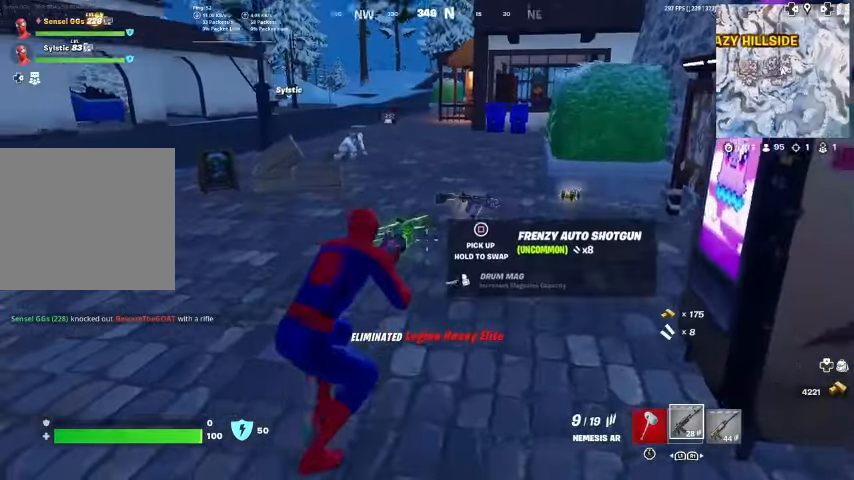
{"buttons": [], "left_stick": "up", "right_stick": "center", "events": [[300, "left_stick", "left"], [367, "left_stick", "up"]]}
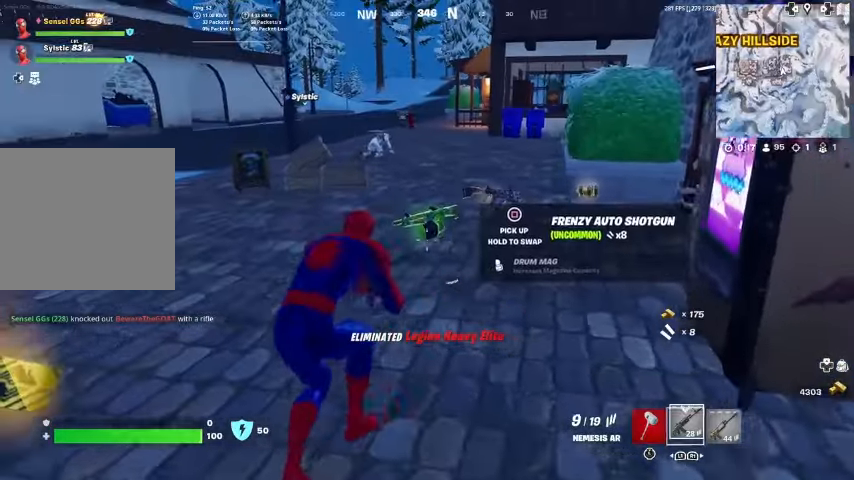
{"buttons": ["SQUARE"], "left_stick": "up", "right_stick": "center", "events": [[100, "R1", "down"], [200, "R1", "up"], [233, "SQUARE", "down"], [267, "left_stick", "left"], [433, "left_stick", "up"]]}
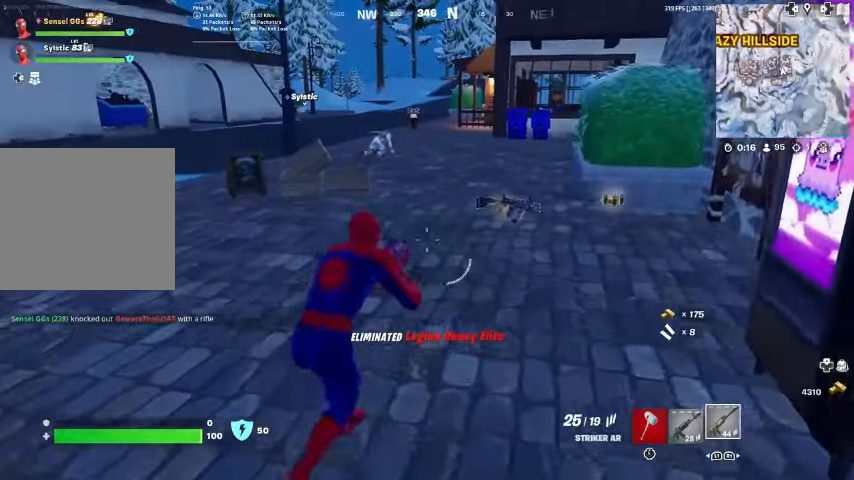
{"buttons": [], "left_stick": "up-right", "right_stick": "right", "events": [[67, "left_stick", "up-left"], [167, "left_stick", "up"], [300, "SQUARE", "up"], [433, "left_stick", "up-right"], [500, "right_stick", "right"]]}
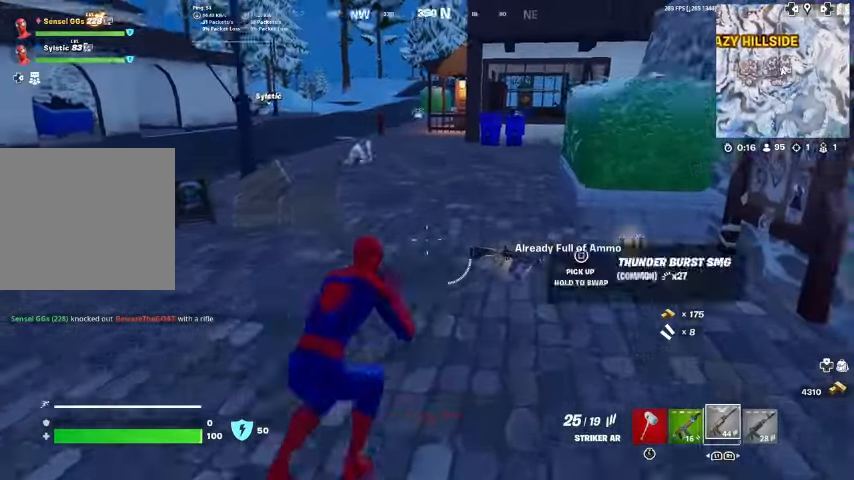
{"buttons": [], "left_stick": "up", "right_stick": "left", "events": [[133, "right_stick", "center"], [433, "left_stick", "up"], [433, "right_stick", "left"]]}
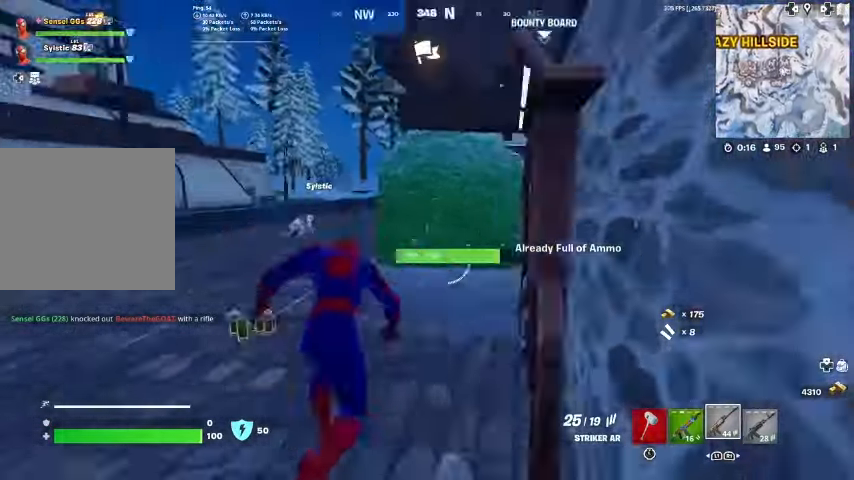
{"buttons": ["L1"], "left_stick": "up", "right_stick": "center", "events": [[67, "right_stick", "center"], [233, "R3", "down"], [300, "R3", "up"], [333, "left_stick", "center"], [467, "left_stick", "up"], [500, "L1", "down"]]}
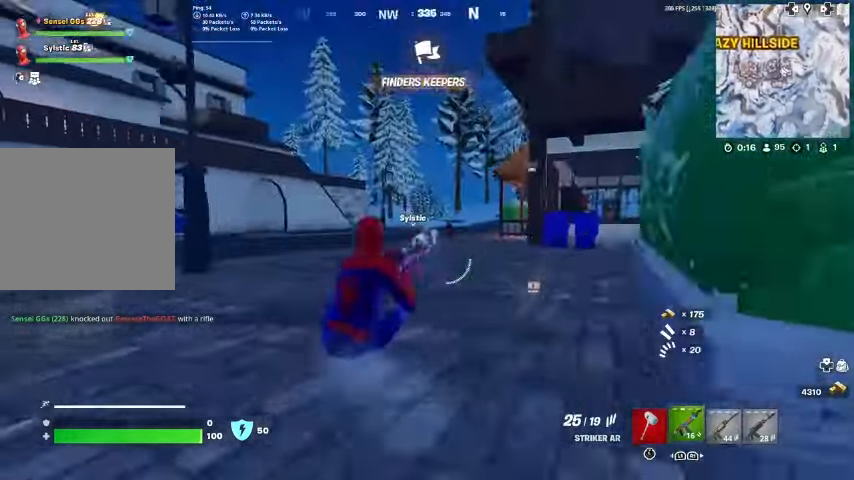
{"buttons": [], "left_stick": "up", "right_stick": "center", "events": [[133, "L1", "up"], [133, "R3", "down"], [233, "R3", "up"]]}
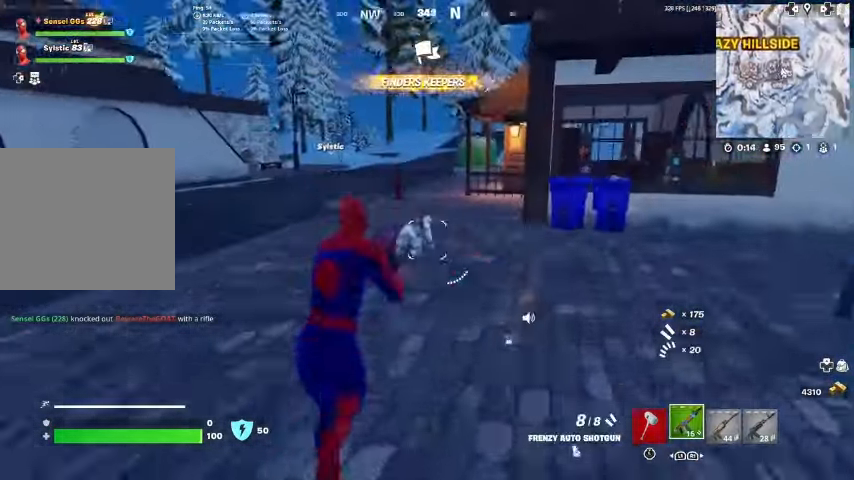
{"buttons": [], "left_stick": "up", "right_stick": "center", "events": [[33, "R1", "down"], [33, "R2", "down"], [200, "R1", "up"], [200, "R2", "up"]]}
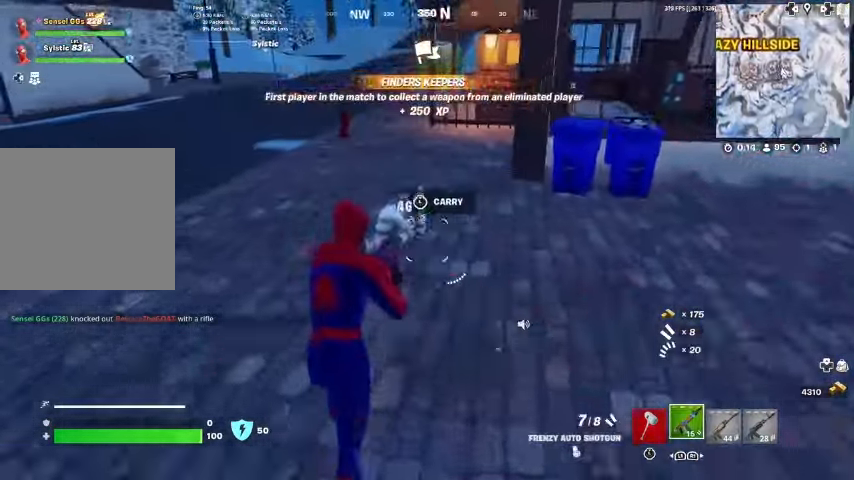
{"buttons": [], "left_stick": "up", "right_stick": "center", "events": [[100, "R2", "down"], [267, "R2", "up"]]}
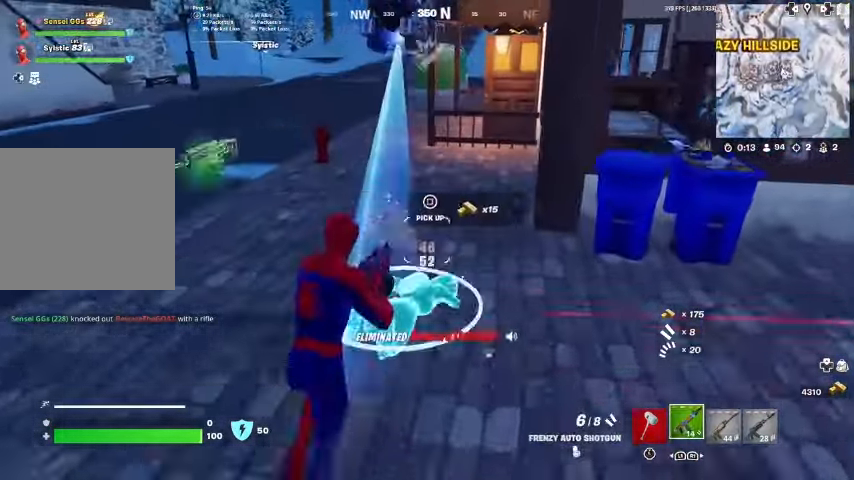
{"buttons": [], "left_stick": "up-right", "right_stick": "left", "events": [[167, "right_stick", "left"], [467, "left_stick", "up-right"]]}
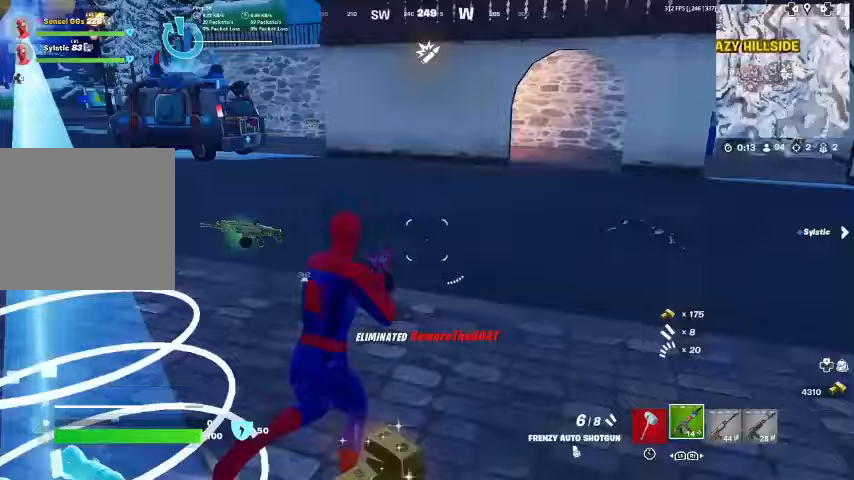
{"buttons": [], "left_stick": "up", "right_stick": "center", "events": [[133, "right_stick", "center"], [167, "left_stick", "up"], [267, "right_stick", "up-left"], [367, "right_stick", "center"]]}
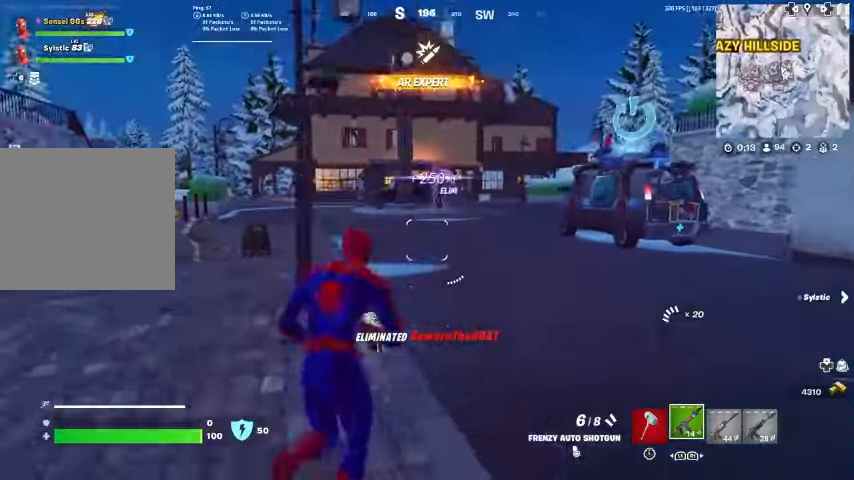
{"buttons": ["SQUARE"], "left_stick": "down-left", "right_stick": "center", "events": [[67, "R1", "down"], [100, "left_stick", "left"], [200, "R1", "up"], [233, "left_stick", "down"], [333, "right_stick", "down-right"], [433, "right_stick", "center"], [500, "SQUARE", "down"], [500, "left_stick", "down-left"]]}
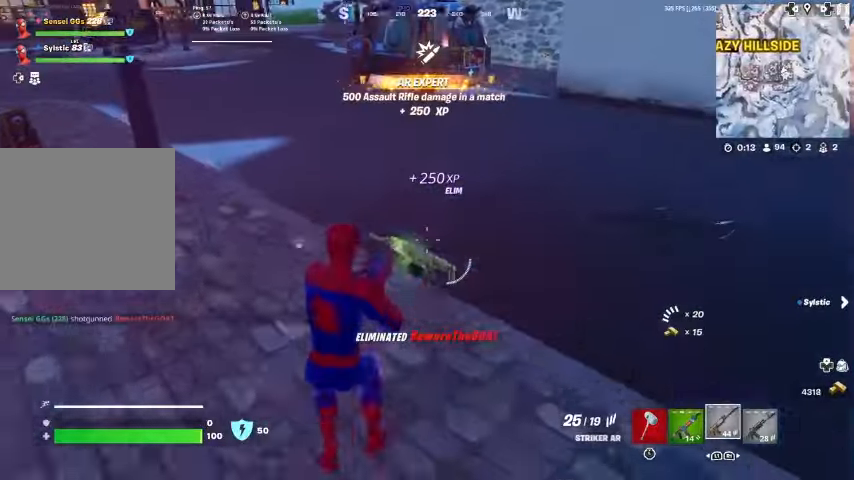
{"buttons": ["SQUARE"], "left_stick": "left", "right_stick": "left", "events": [[300, "right_stick", "up"], [333, "left_stick", "left"], [400, "right_stick", "left"]]}
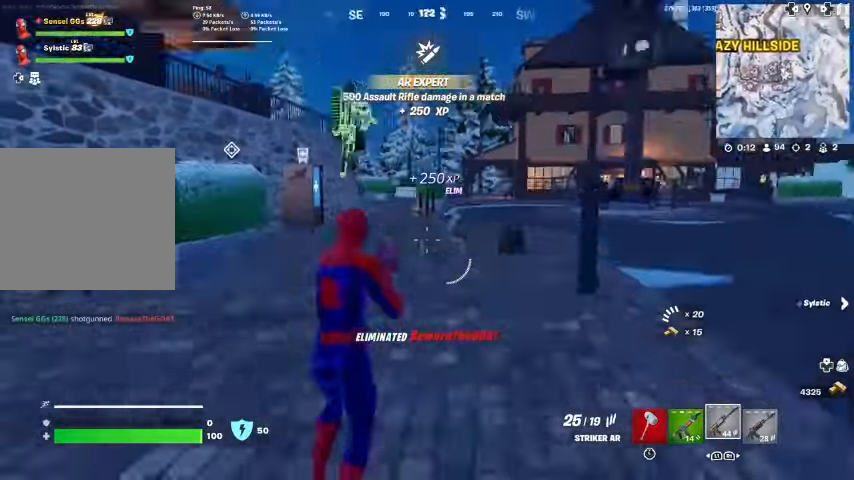
{"buttons": [], "left_stick": "up", "right_stick": "center", "events": [[33, "right_stick", "center"], [67, "left_stick", "up-left"], [167, "SQUARE", "up"], [200, "left_stick", "up"]]}
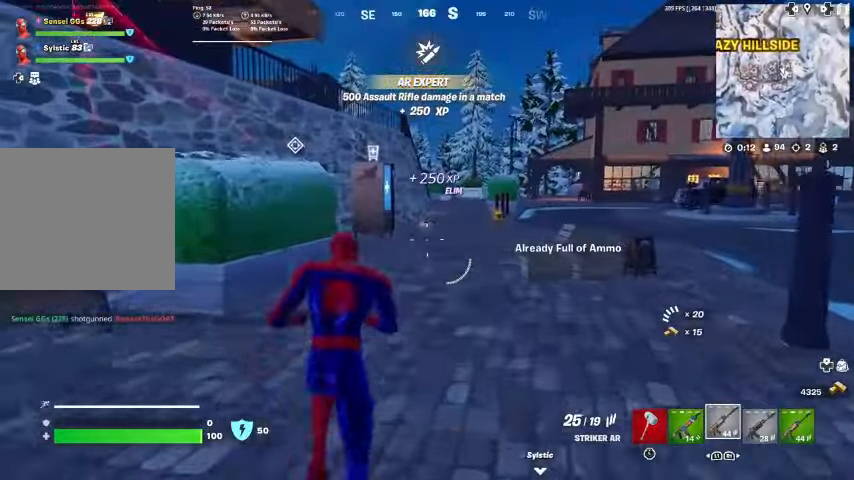
{"buttons": ["R3"], "left_stick": "up", "right_stick": "center", "events": [[500, "R3", "down"]]}
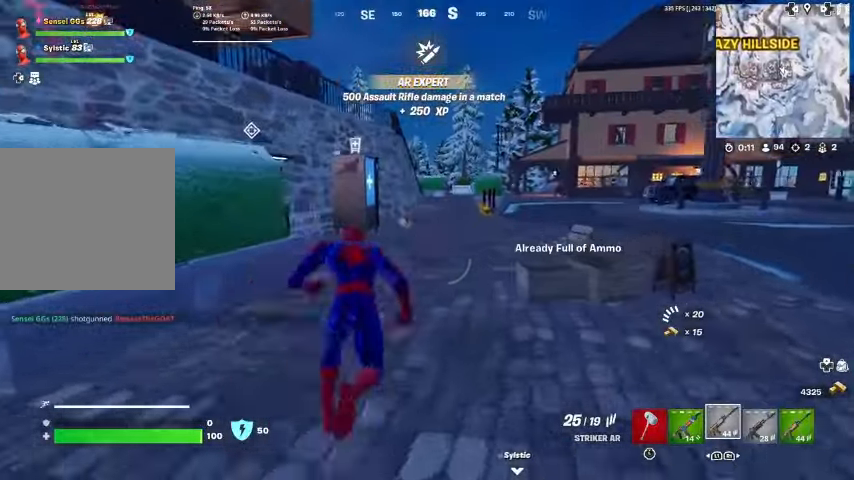
{"buttons": [], "left_stick": "center", "right_stick": "center", "events": [[100, "R3", "up"], [100, "left_stick", "center"], [200, "DPAD_UP", "down"], [300, "DPAD_UP", "up"], [400, "DPAD_LEFT", "down"], [500, "DPAD_LEFT", "up"]]}